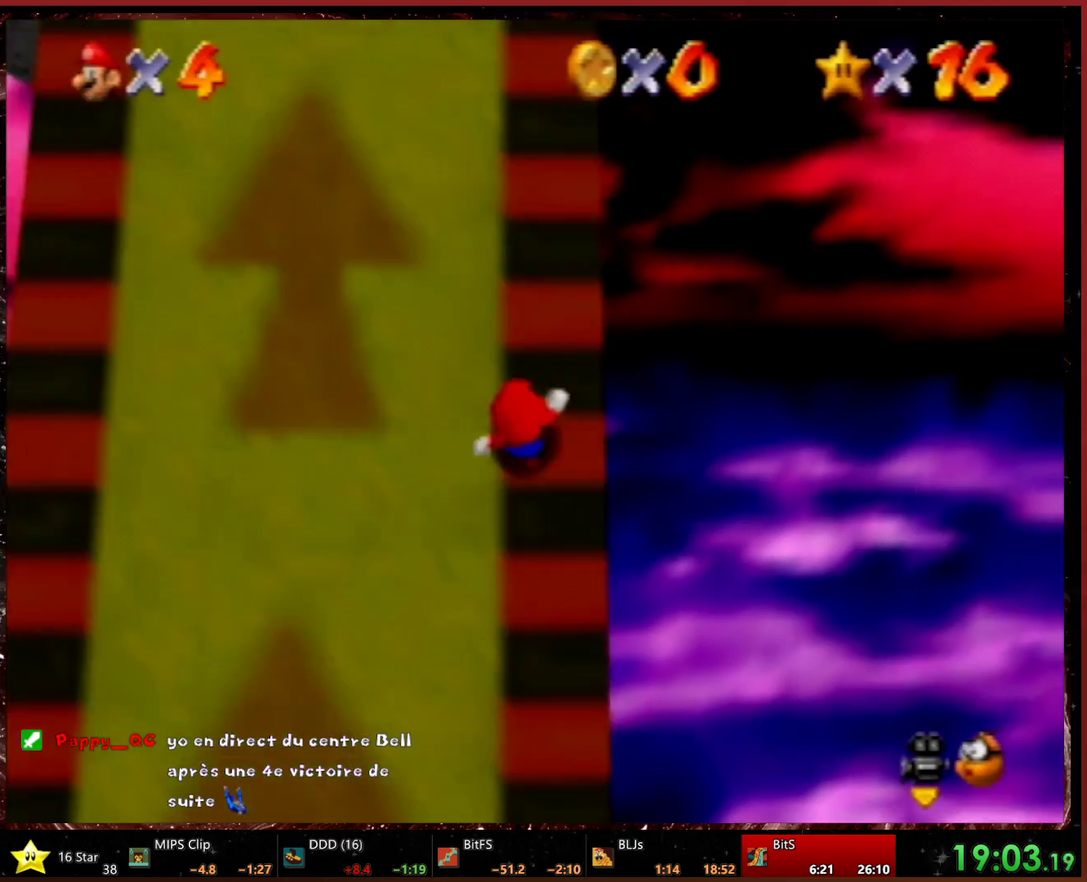
Gameplay with a controller (Xbox layout); each line is a JSON object with the inputs held at the frame after it. "events" lists button and stick changes between this image and that frame as [ms after this image, input, new state], when the widget could be followed in between. Not read: L2 L3 R3.
{"buttons": [], "left_stick": "up", "events": []}
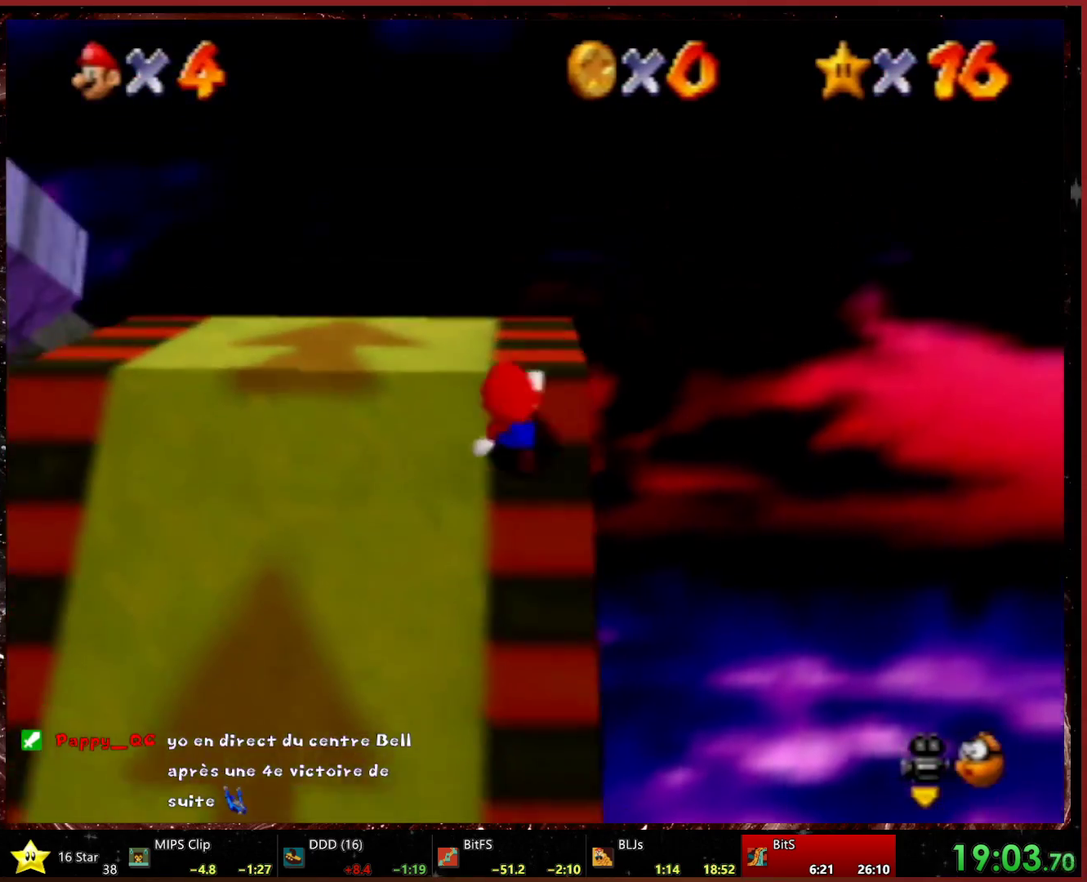
{"buttons": [], "left_stick": "center", "events": [[67, "B", "down"], [133, "B", "up"], [167, "left_stick", "center"]]}
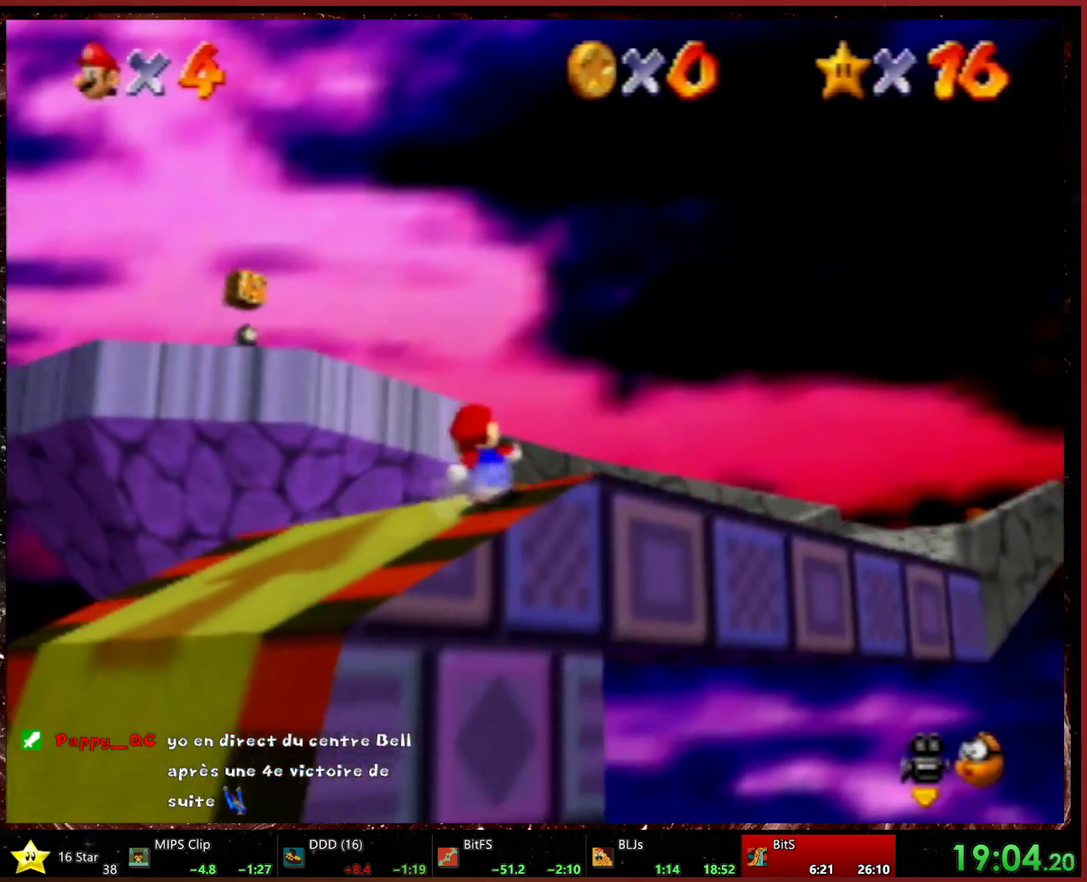
{"buttons": [], "left_stick": "up-left", "events": [[100, "left_stick", "up"], [467, "left_stick", "up-left"]]}
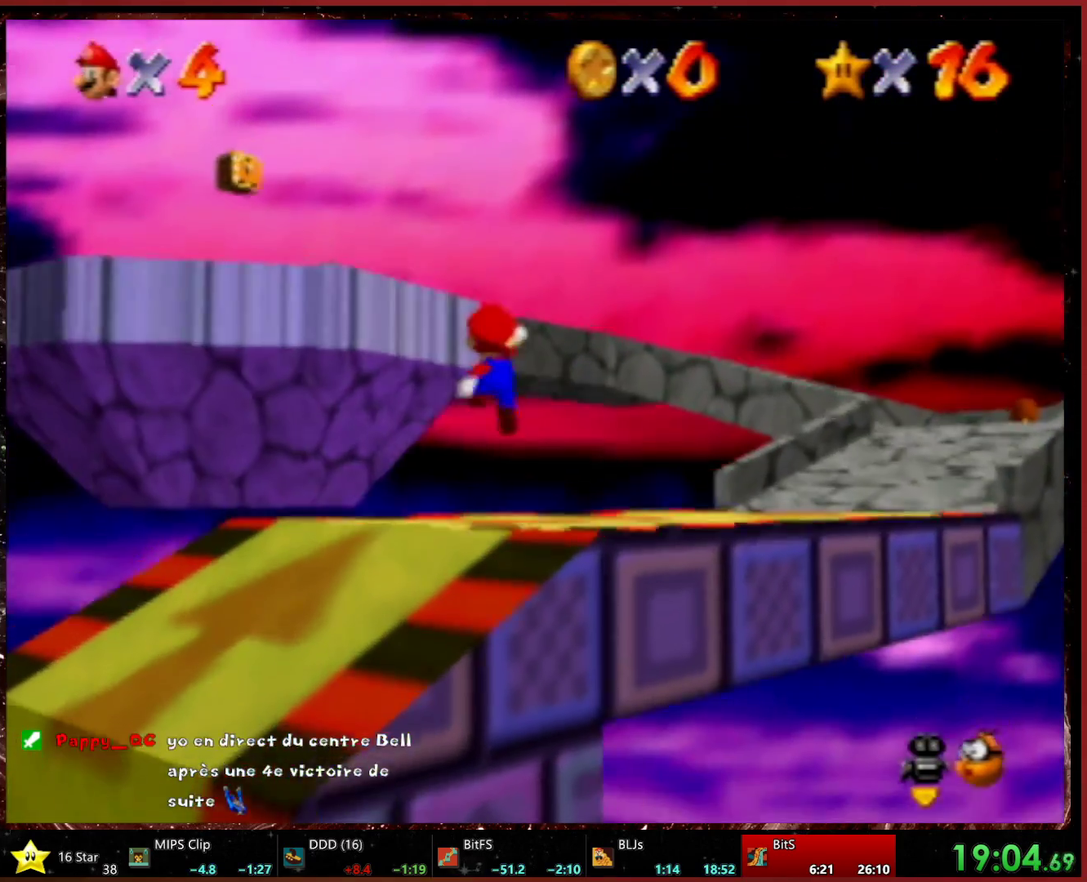
{"buttons": [], "left_stick": "up-left", "events": []}
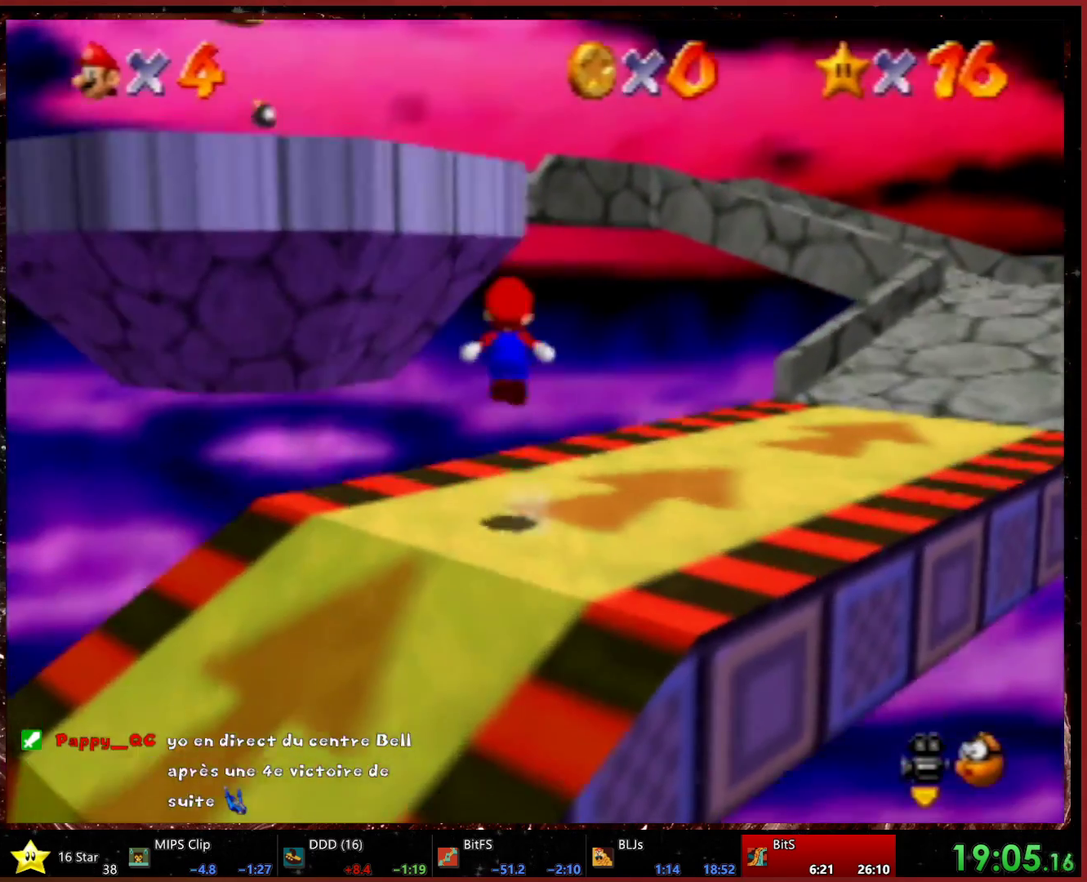
{"buttons": ["R2"], "left_stick": "up-left", "events": [[467, "R2", "down"]]}
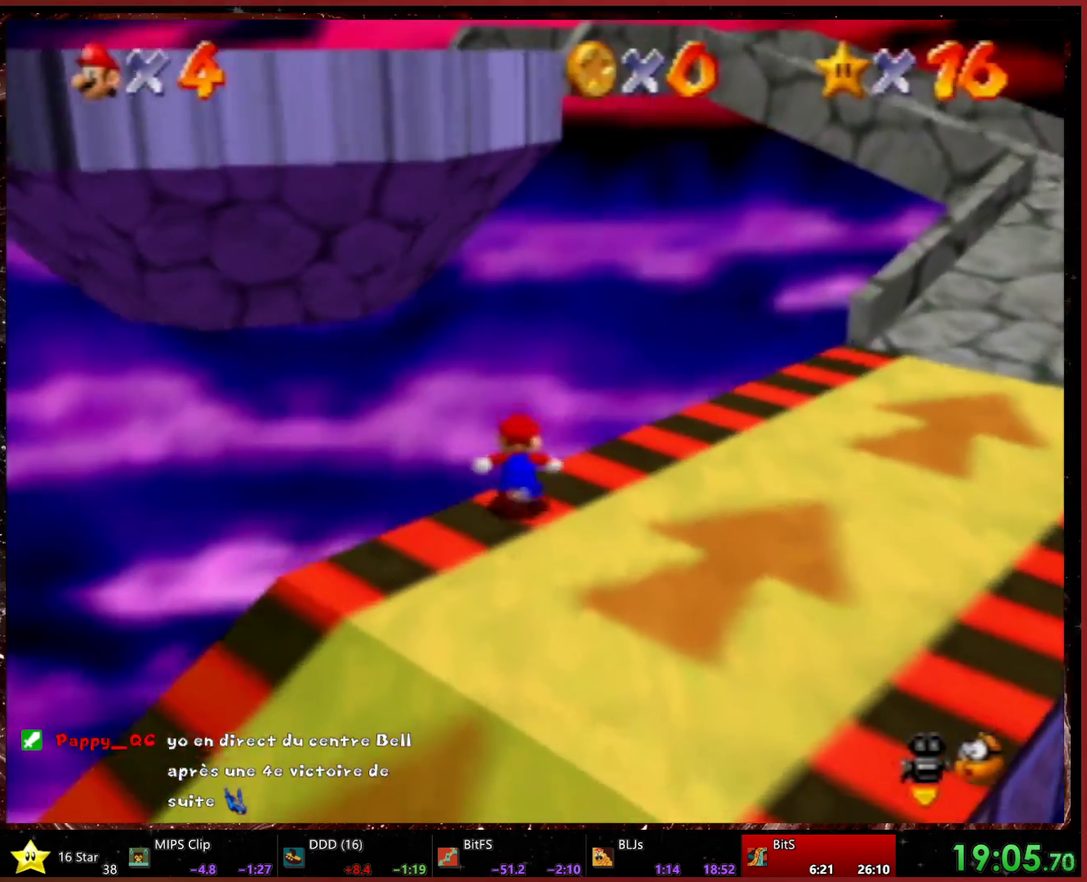
{"buttons": ["R2"], "left_stick": "up-left", "events": []}
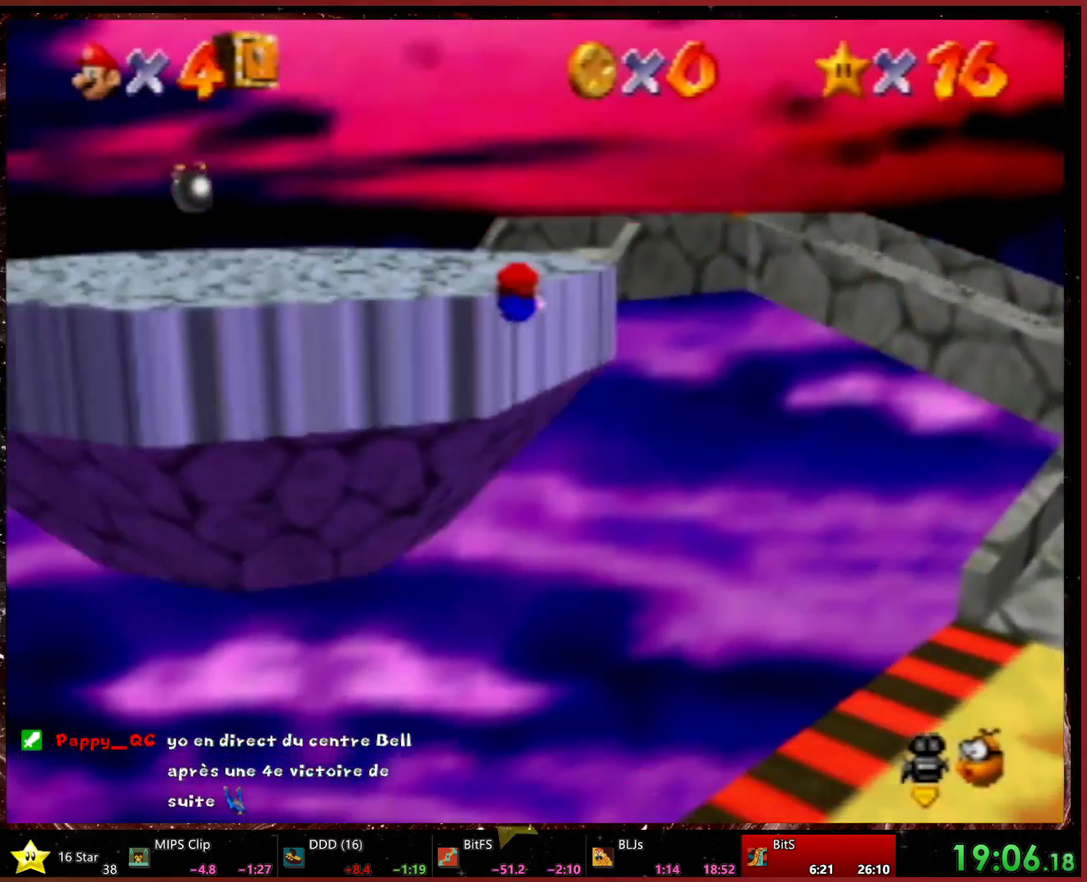
{"buttons": [], "left_stick": "up-left", "events": [[133, "R2", "up"]]}
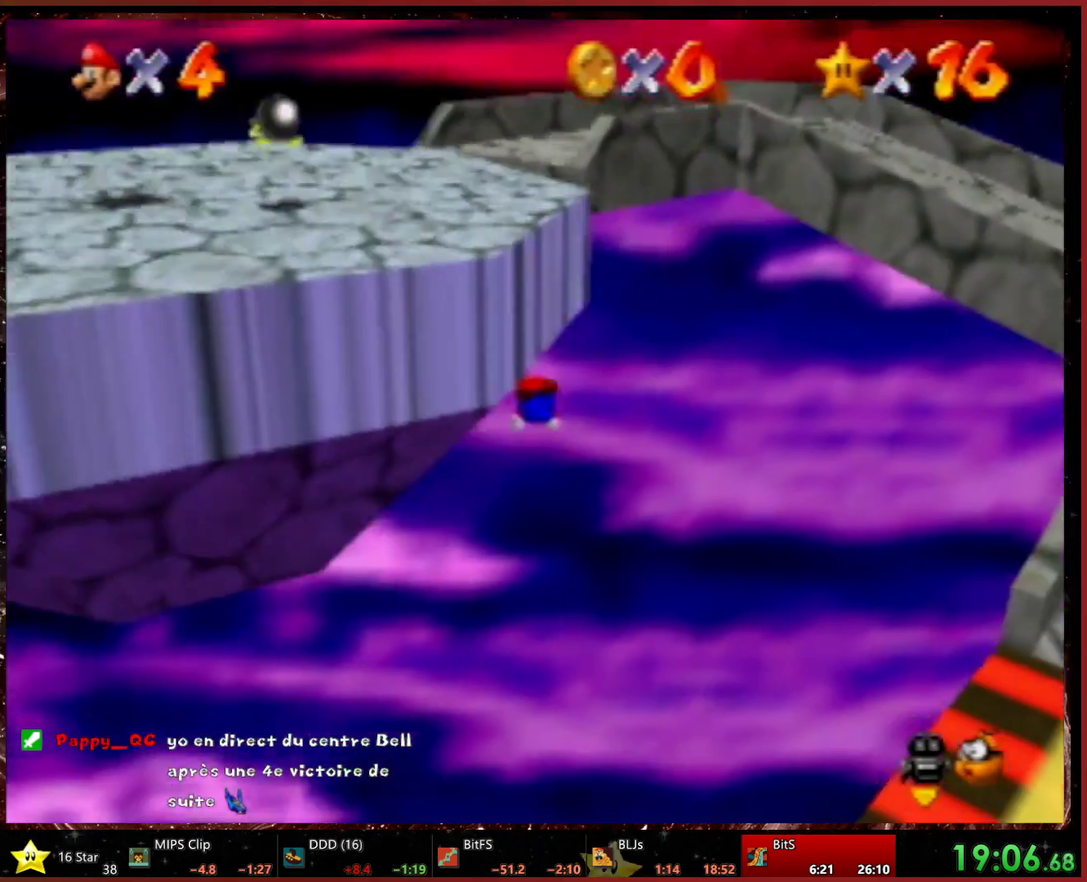
{"buttons": [], "left_stick": "center", "events": [[200, "left_stick", "center"]]}
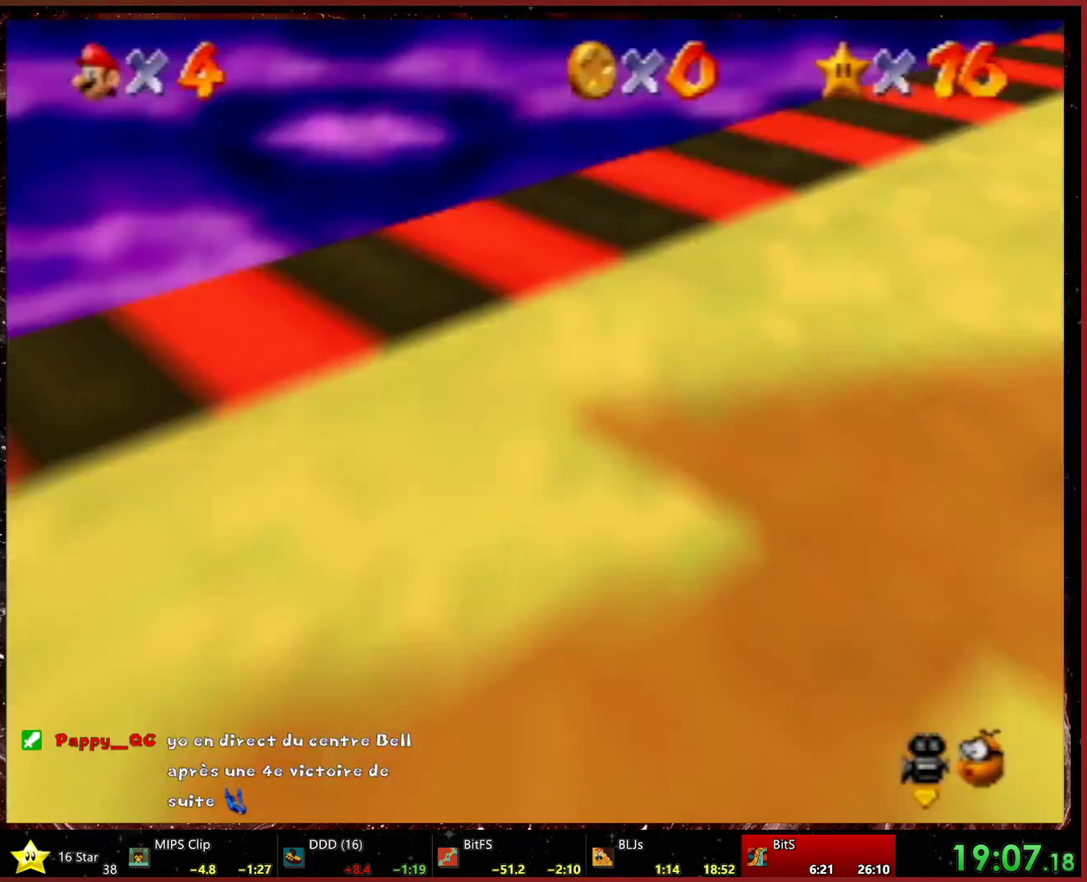
{"buttons": [], "left_stick": "center", "events": []}
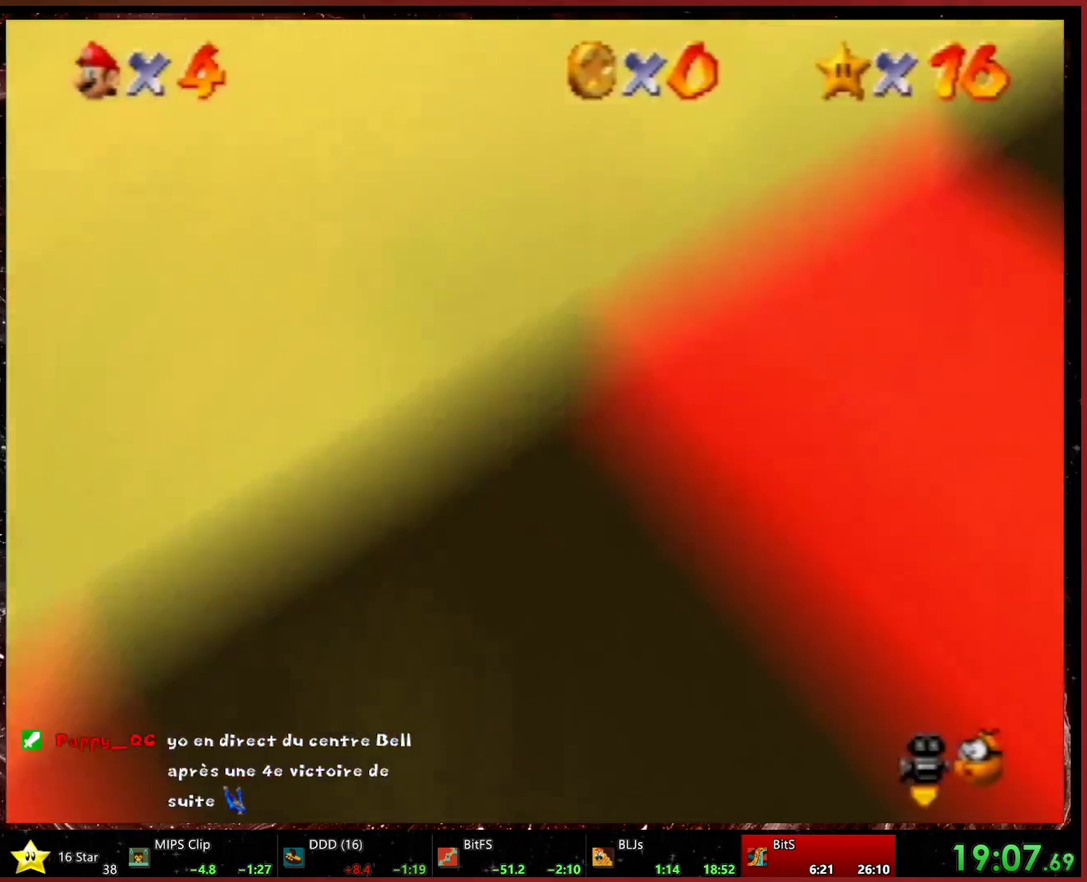
{"buttons": [], "left_stick": "center", "events": []}
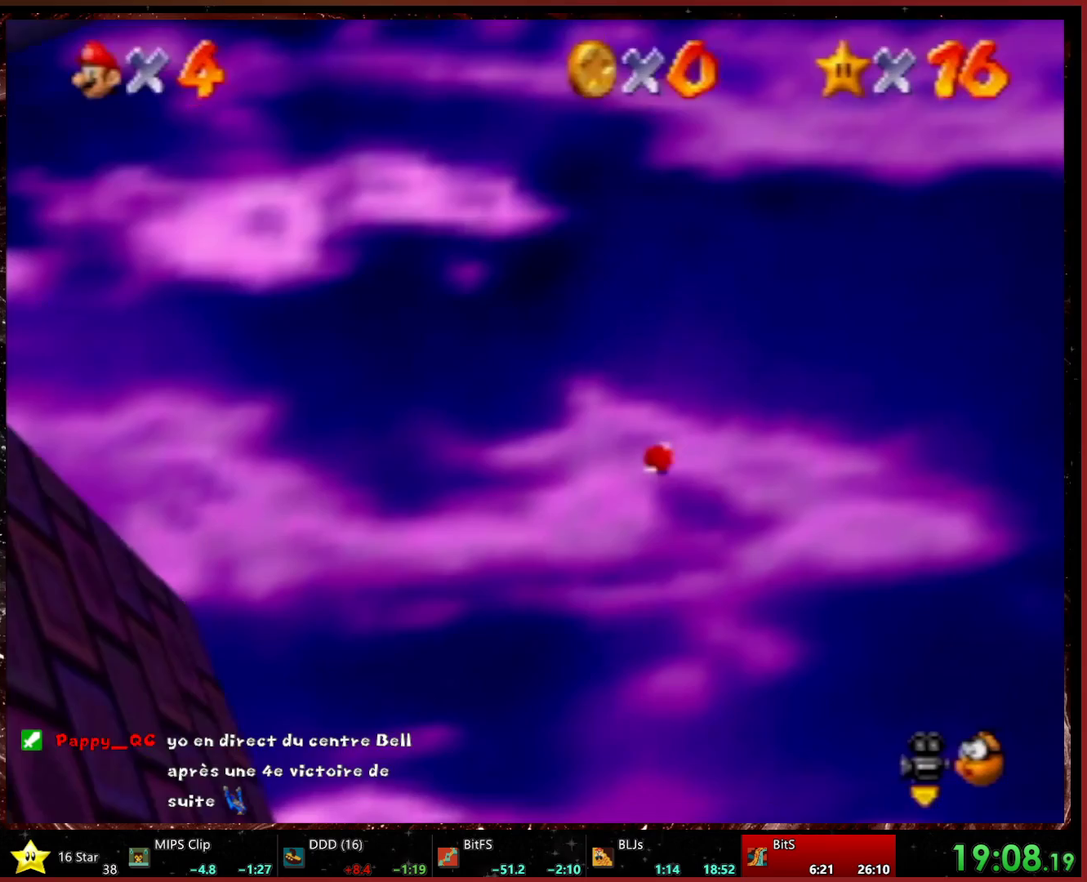
{"buttons": [], "left_stick": "center", "events": []}
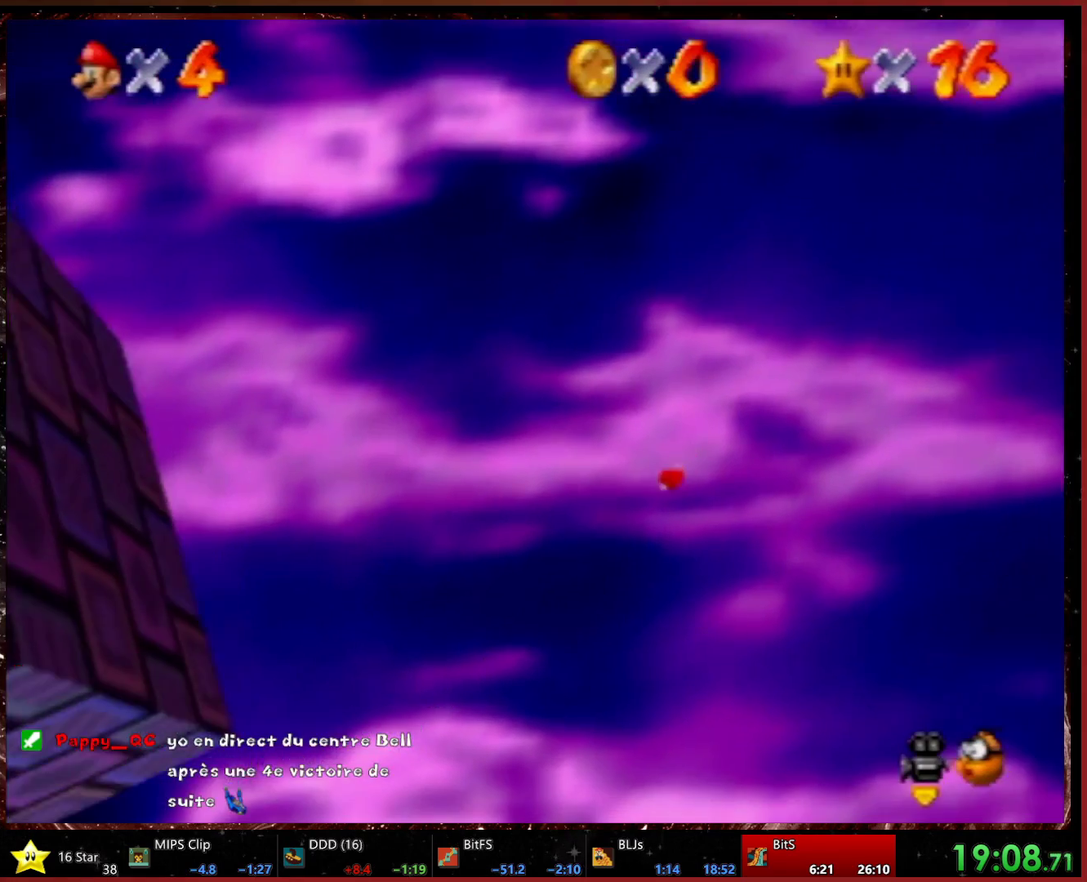
{"buttons": [], "left_stick": "center", "events": []}
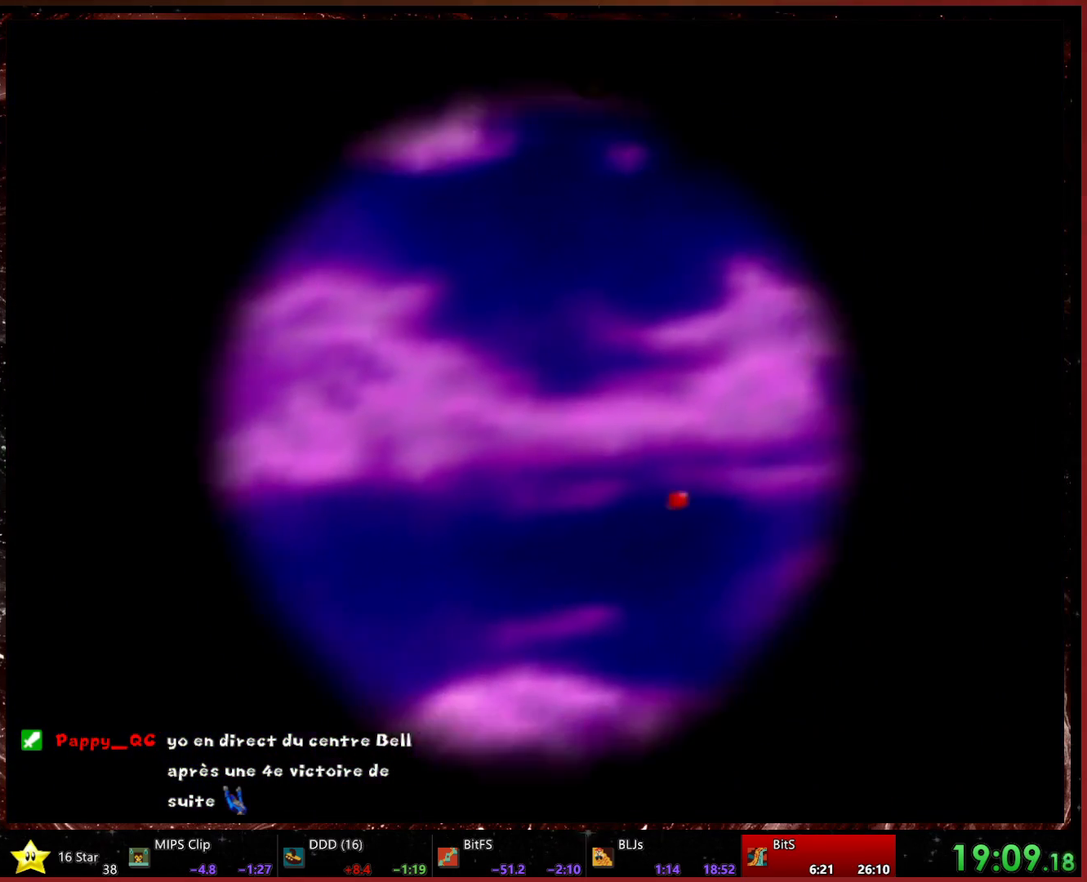
{"buttons": [], "left_stick": "center", "events": []}
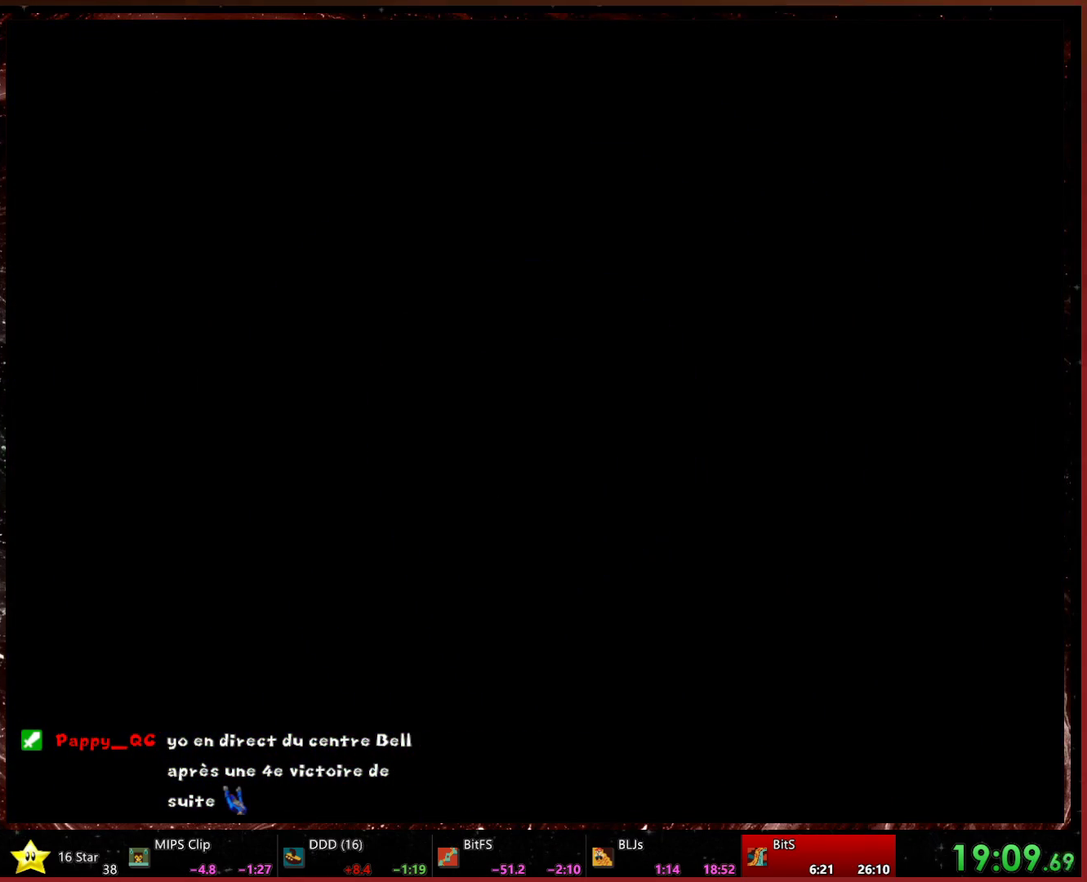
{"buttons": [], "left_stick": "center", "events": []}
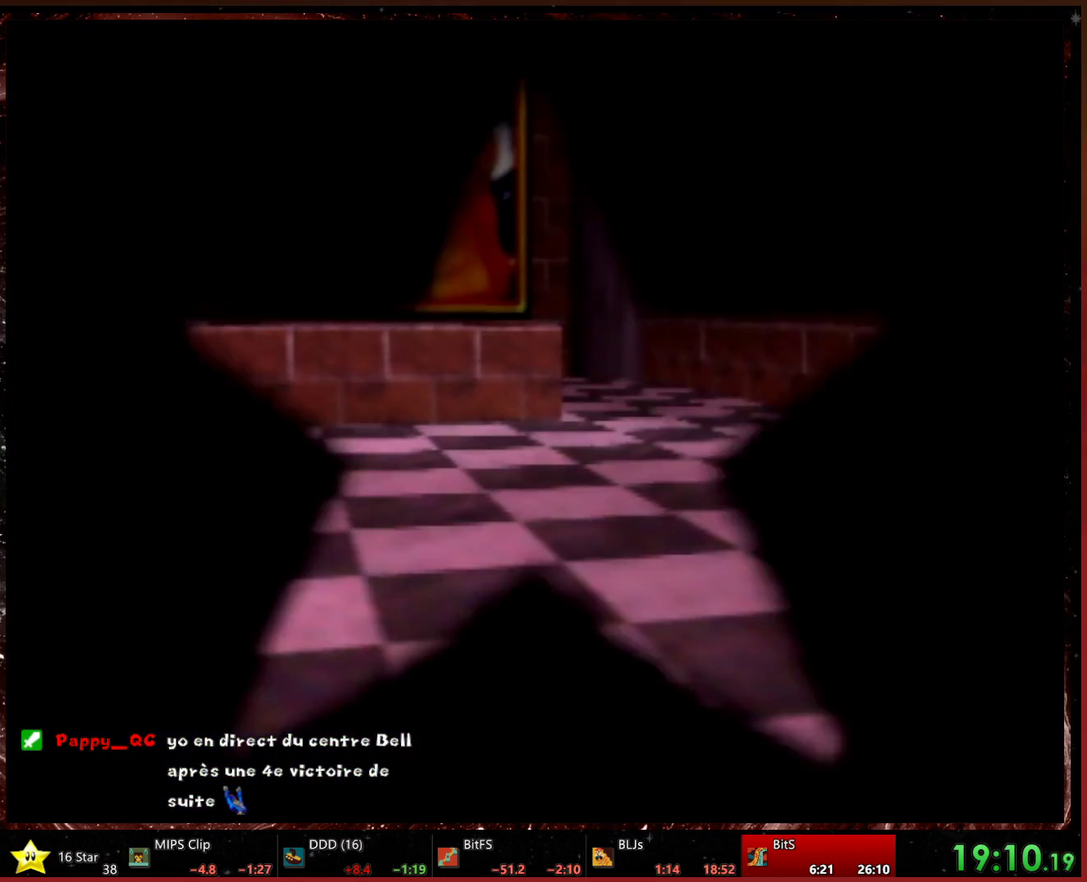
{"buttons": [], "left_stick": "center", "events": []}
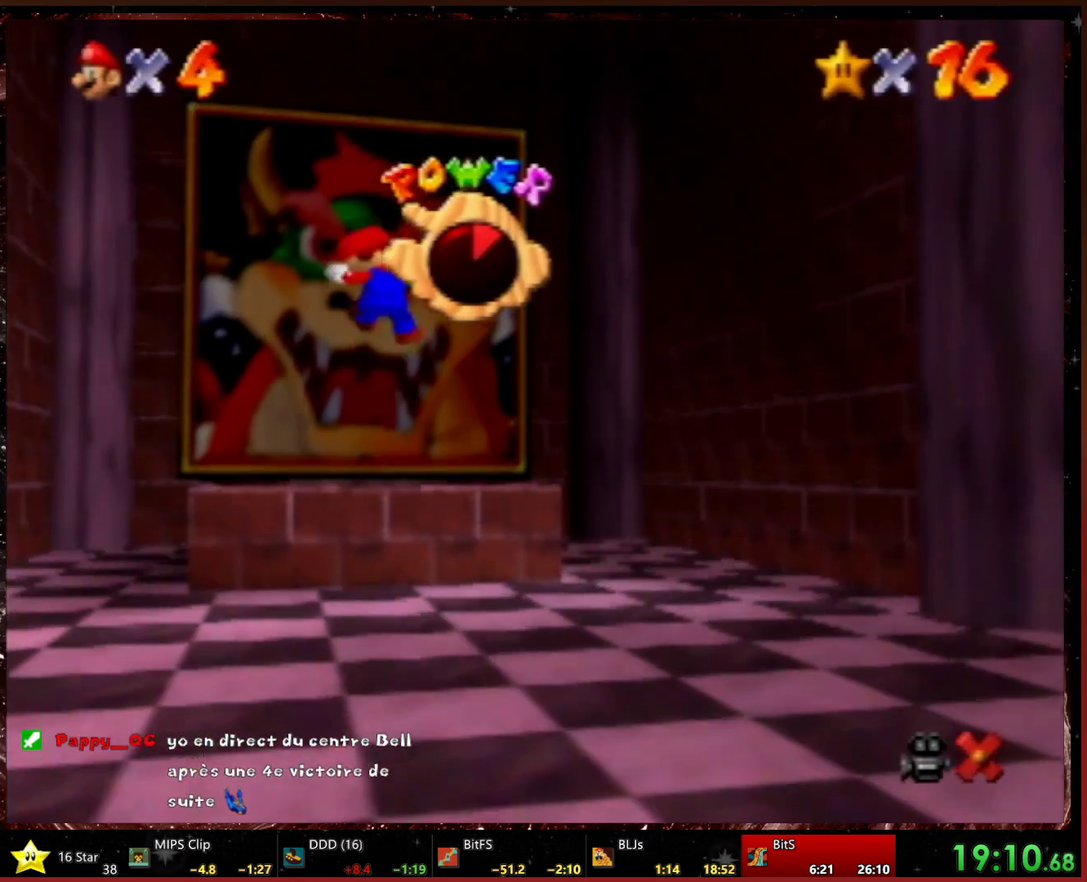
{"buttons": [], "left_stick": "center", "events": []}
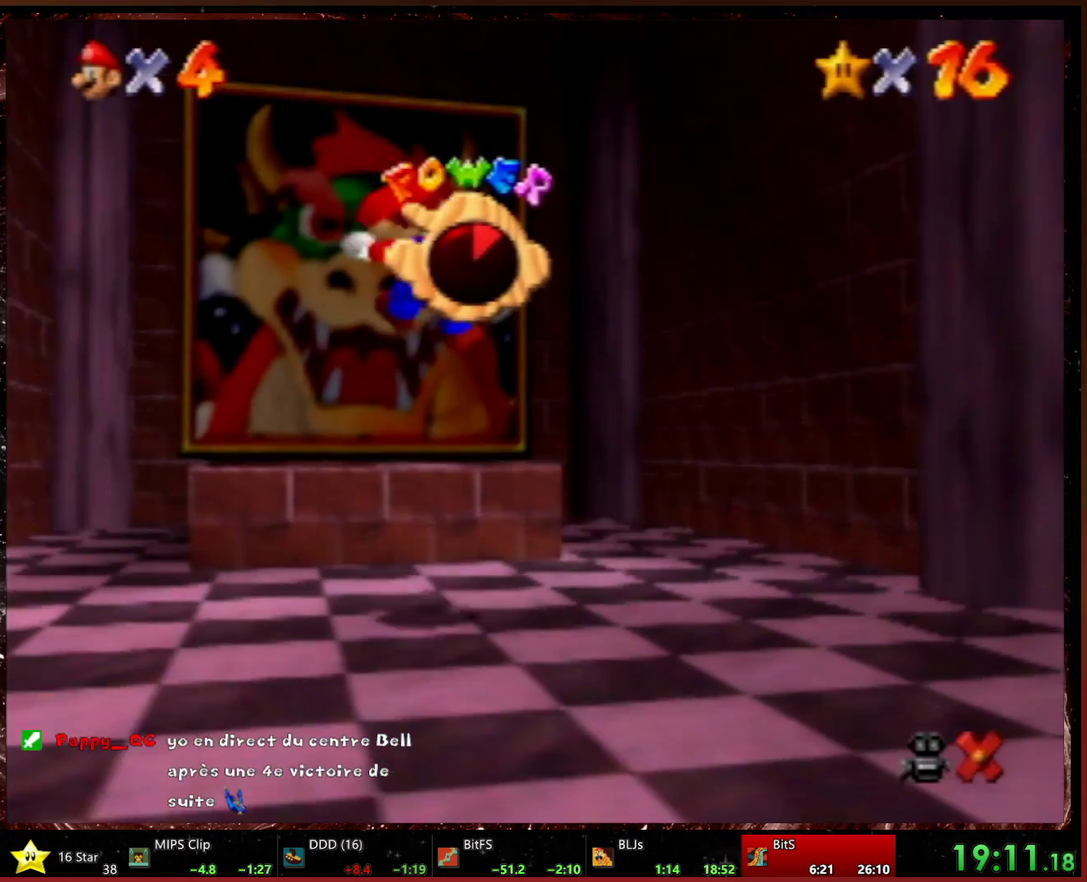
{"buttons": [], "left_stick": "up-left", "events": [[500, "left_stick", "up-left"]]}
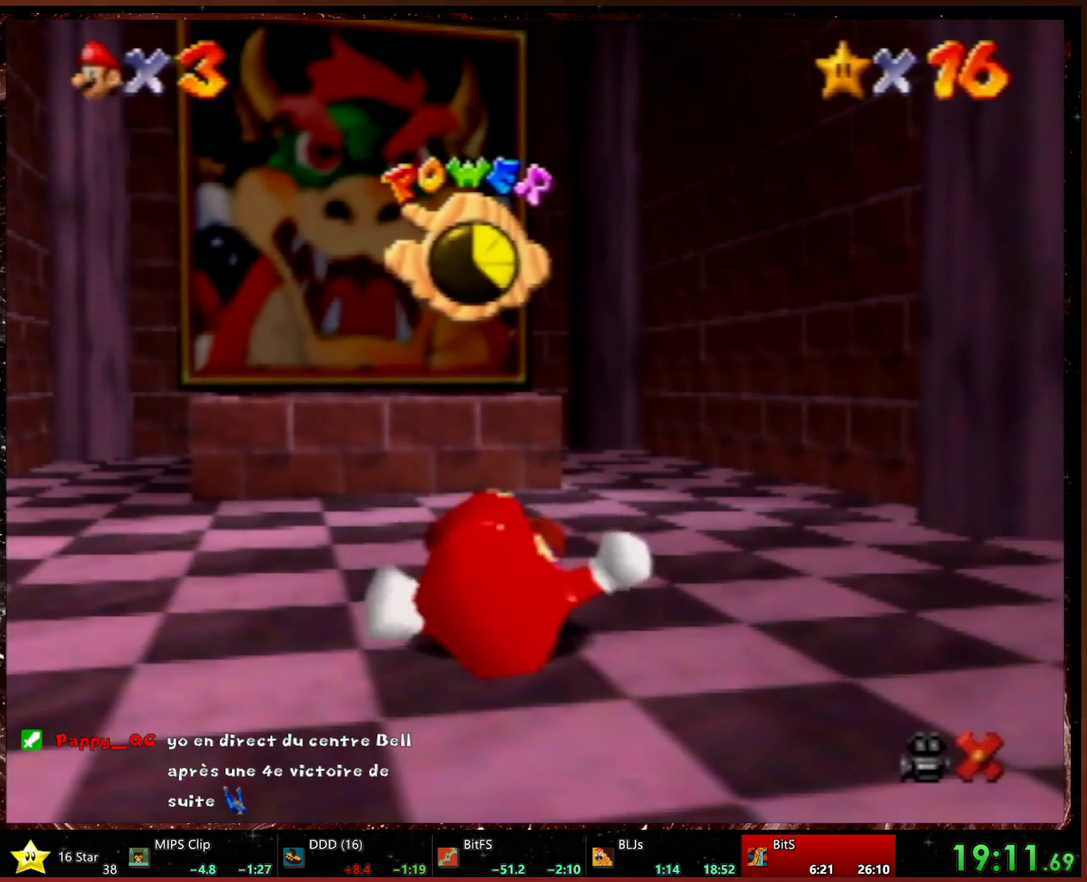
{"buttons": [], "left_stick": "up", "events": [[367, "left_stick", "up"]]}
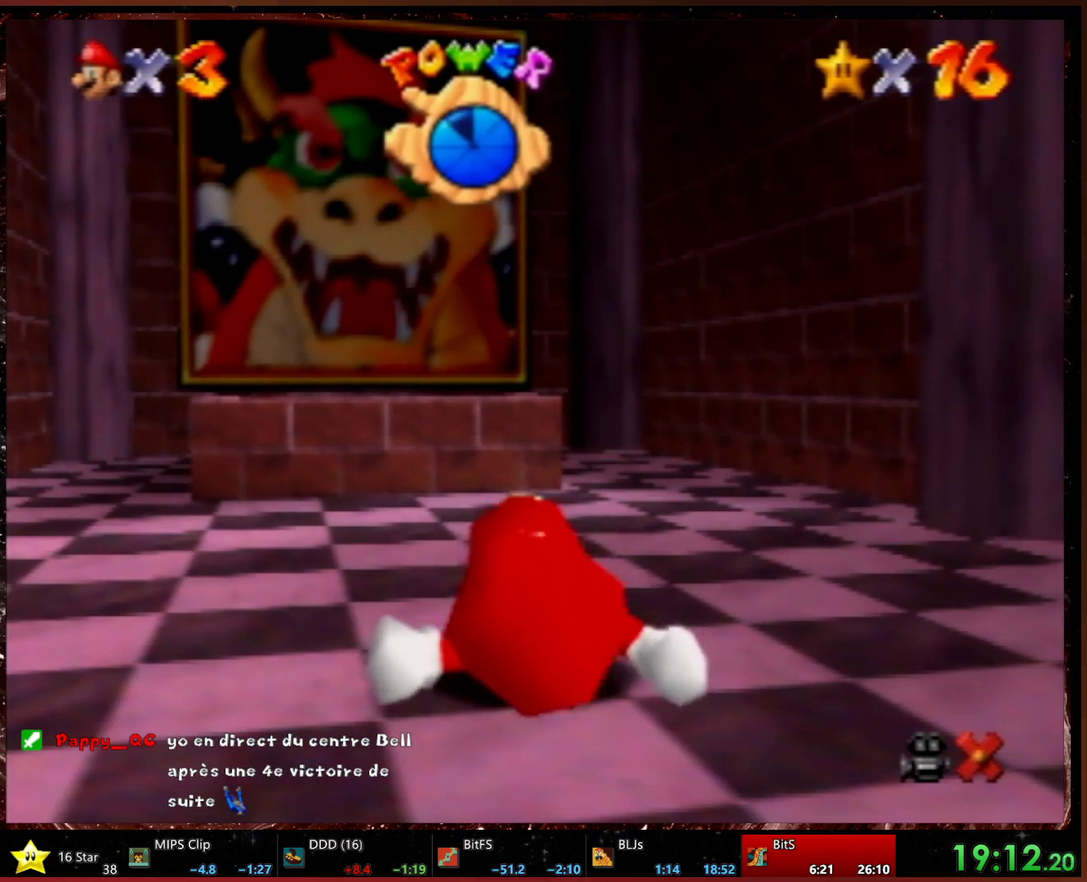
{"buttons": [], "left_stick": "up", "events": [[200, "left_stick", "center"], [333, "left_stick", "up"]]}
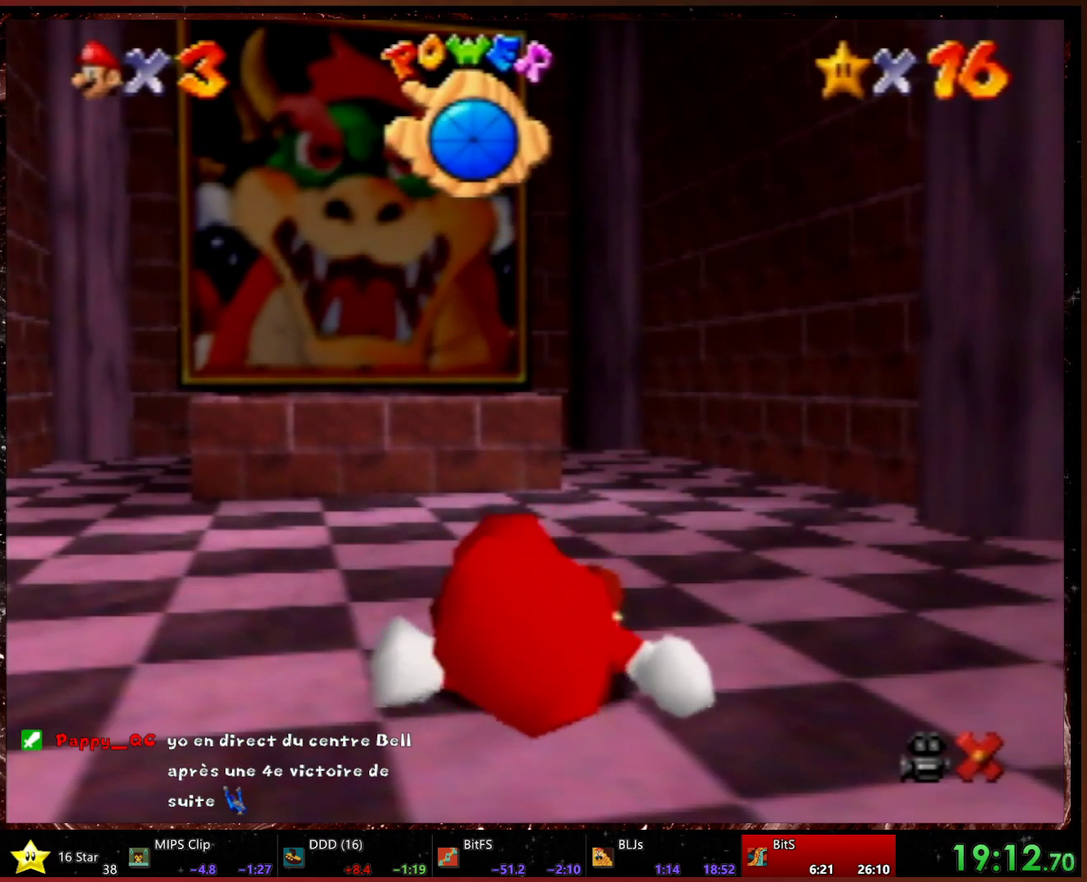
{"buttons": [], "left_stick": "up-left", "events": [[200, "left_stick", "up-left"]]}
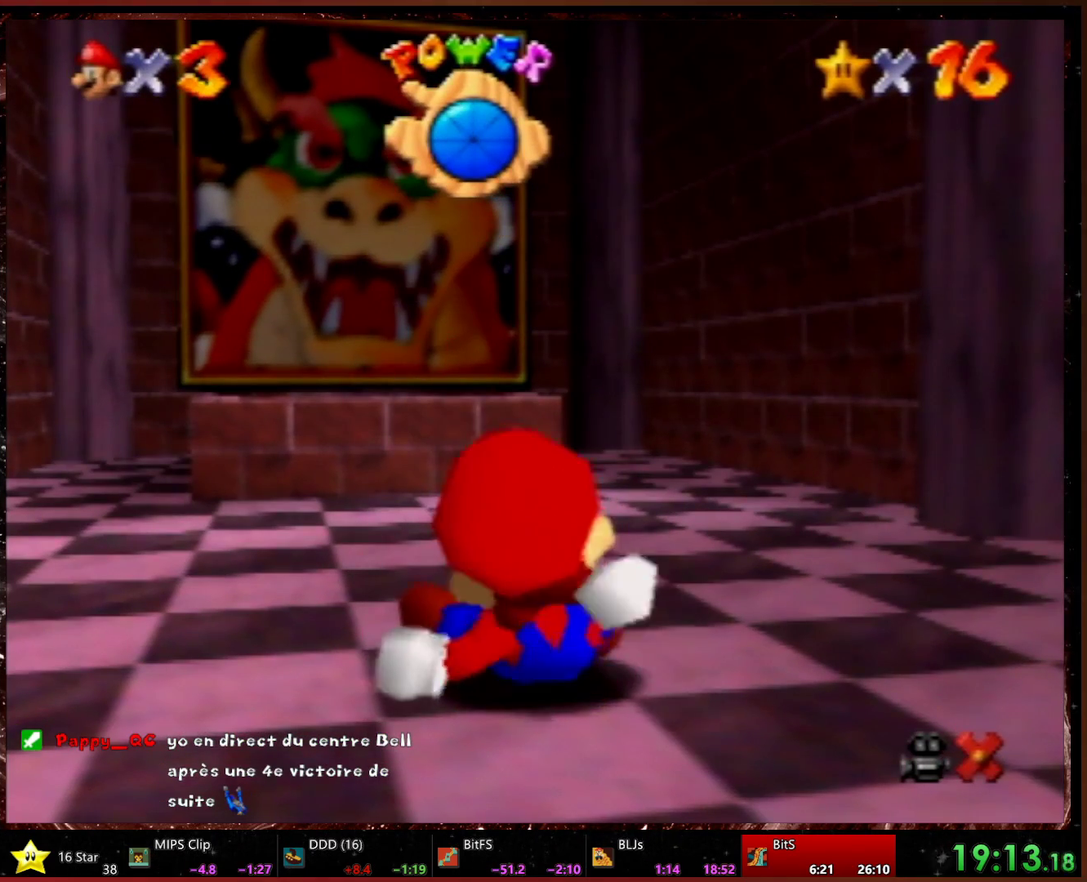
{"buttons": [], "left_stick": "up", "events": [[200, "left_stick", "up"]]}